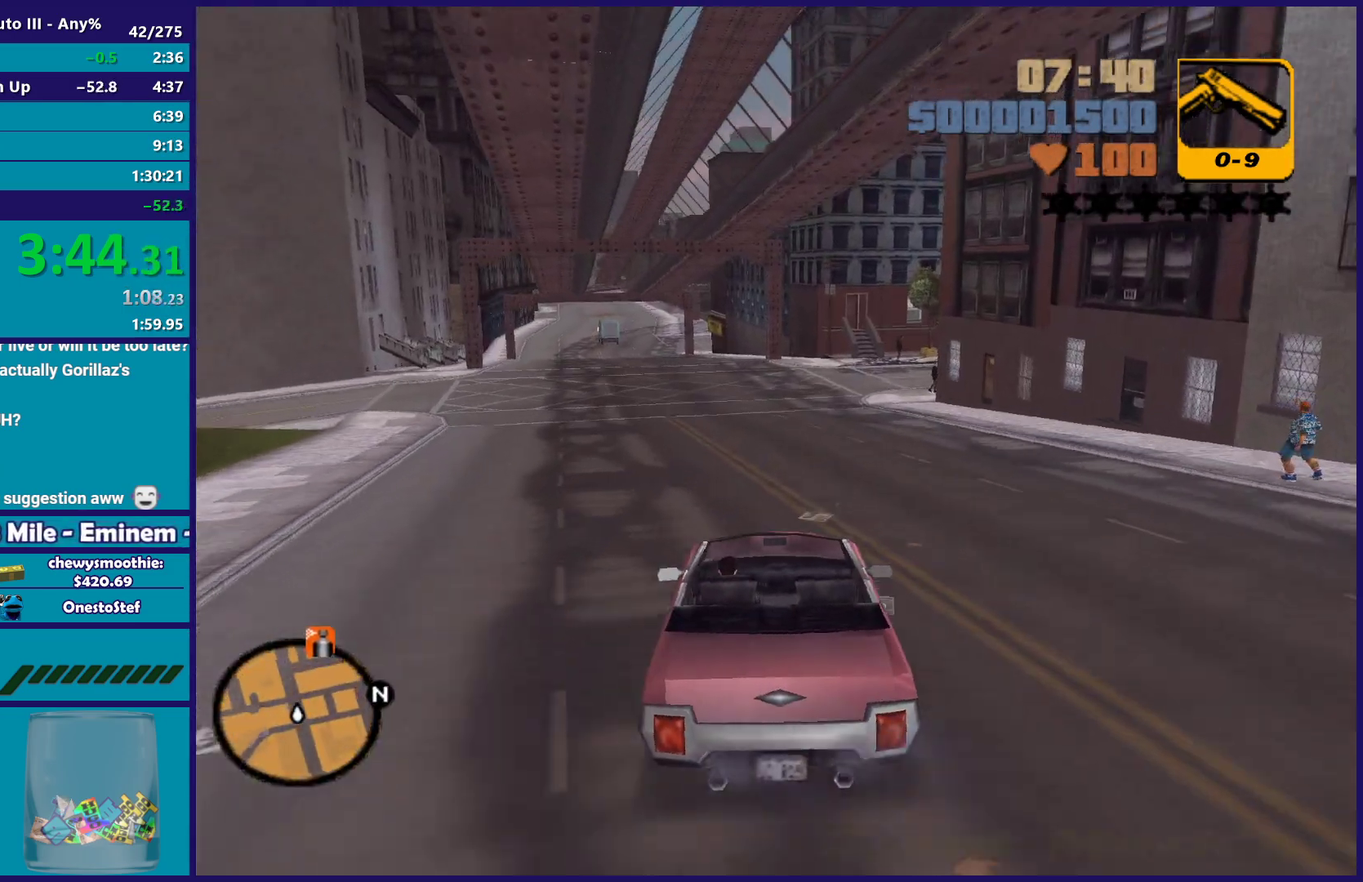
Gameplay with a controller (Xbox layout); each line is a JSON object with the inputs held at the frame after it. "events" lists button and stick changes between this image and that frame as [ms after this image, input, new state], when the widget could be followed in between. Not read: START.
{"buttons": ["R2"], "left_stick": "center", "right_stick": "up", "events": [[50, "left_stick", "down-right"], [133, "right_stick", "up"], [200, "left_stick", "left"], [300, "right_stick", "down-left"], [433, "left_stick", "up-left"], [433, "right_stick", "left"], [483, "right_stick", "up"], [500, "left_stick", "center"]]}
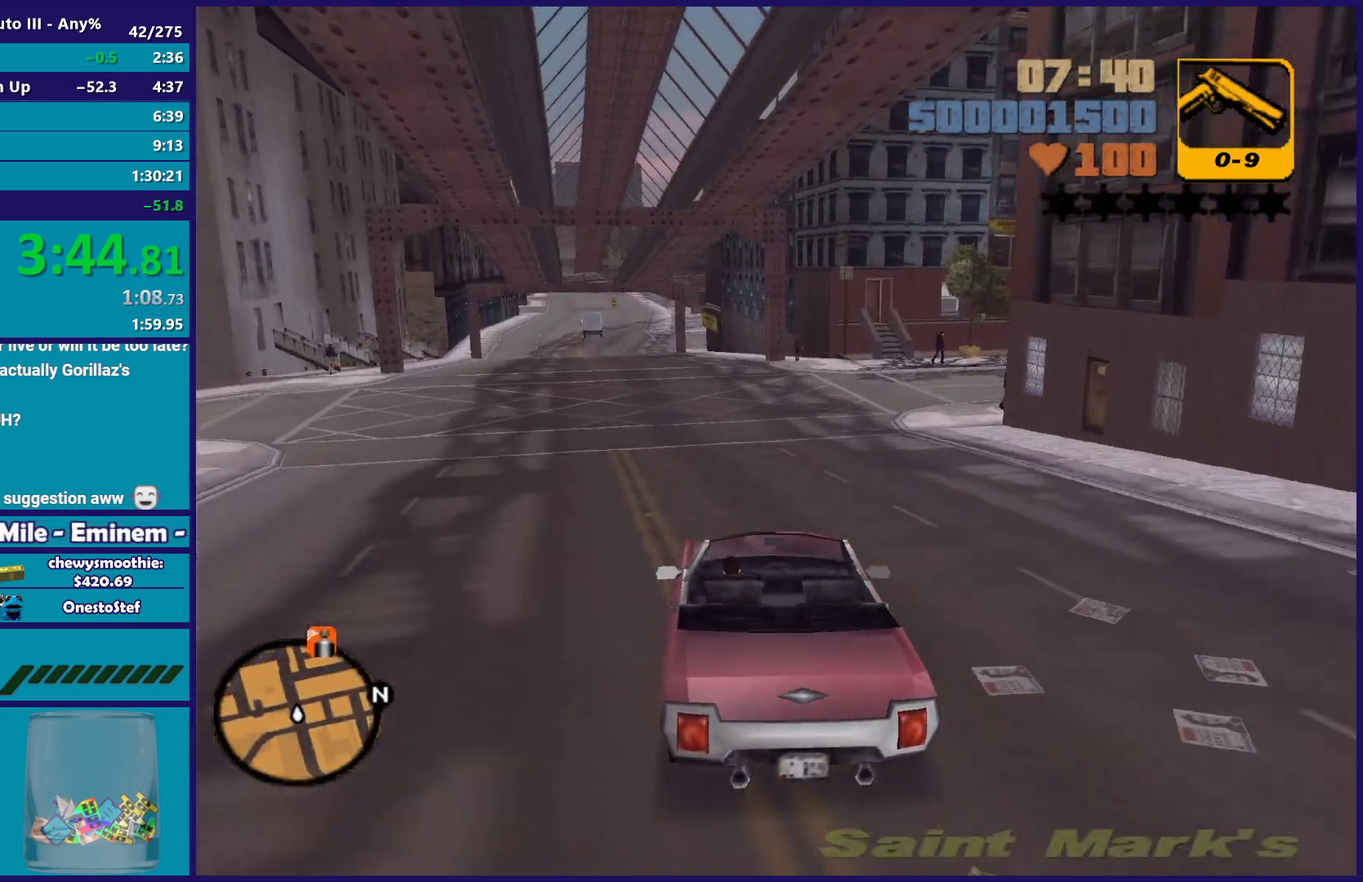
{"buttons": ["R2"], "left_stick": "center", "right_stick": "center", "events": [[150, "right_stick", "down-left"], [217, "left_stick", "up-left"], [267, "right_stick", "up"], [367, "left_stick", "center"], [450, "right_stick", "center"]]}
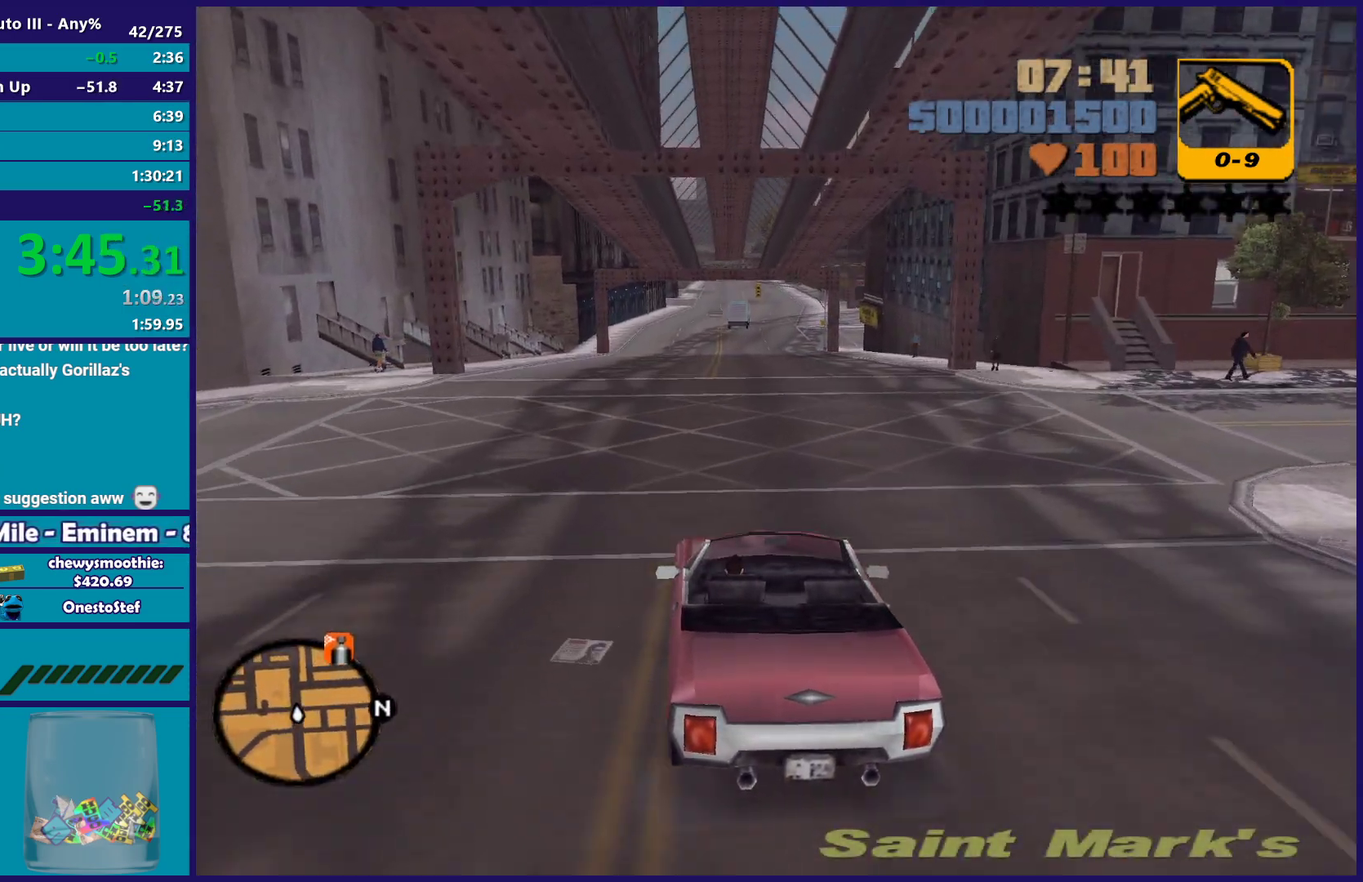
{"buttons": ["R2"], "left_stick": "center", "right_stick": "down-left", "events": [[183, "left_stick", "right"], [267, "left_stick", "center"], [267, "right_stick", "up"], [450, "right_stick", "down-left"]]}
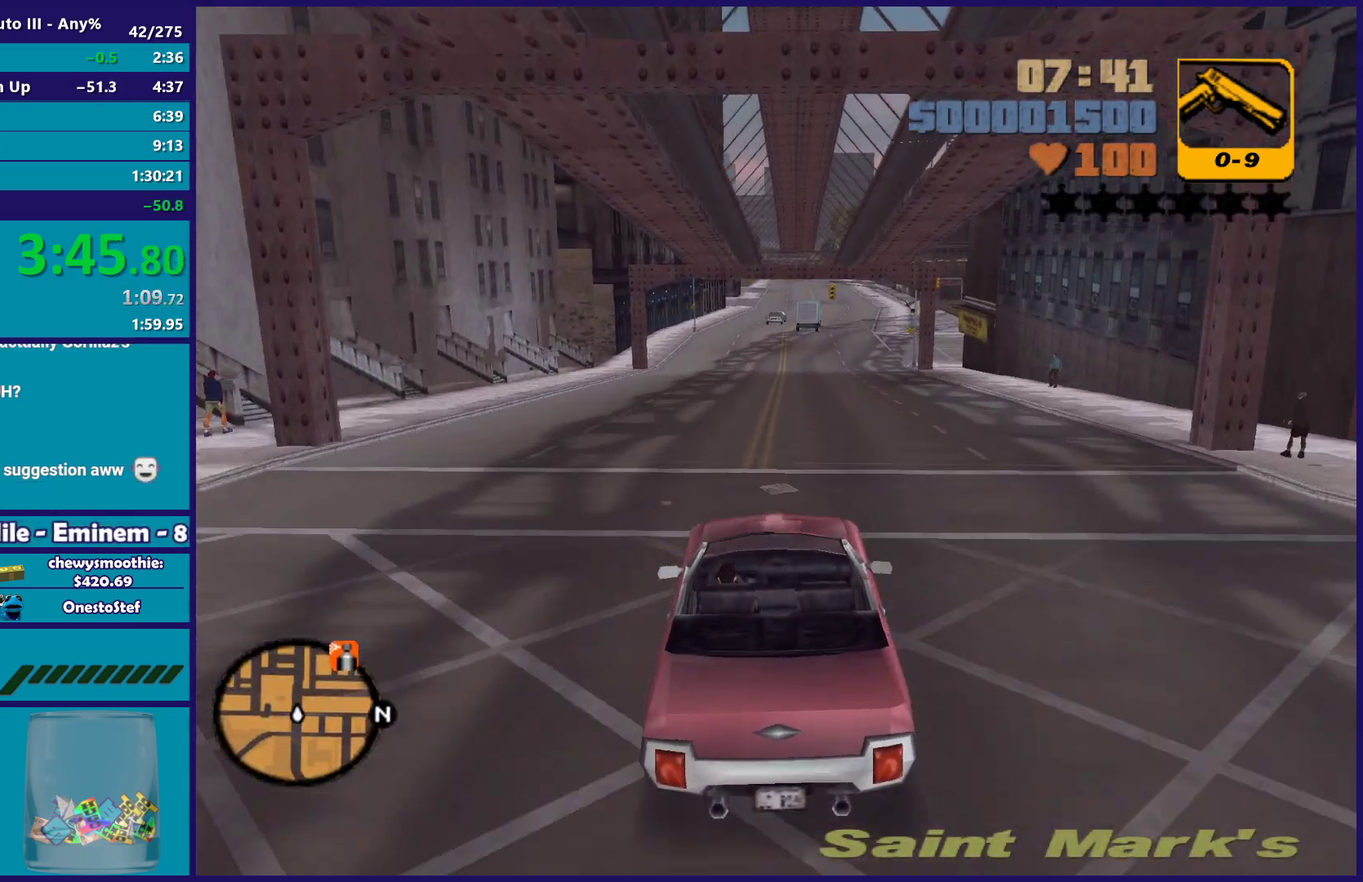
{"buttons": ["R2"], "left_stick": "center", "right_stick": "up", "events": [[100, "right_stick", "up"], [267, "right_stick", "down-left"], [400, "right_stick", "up"]]}
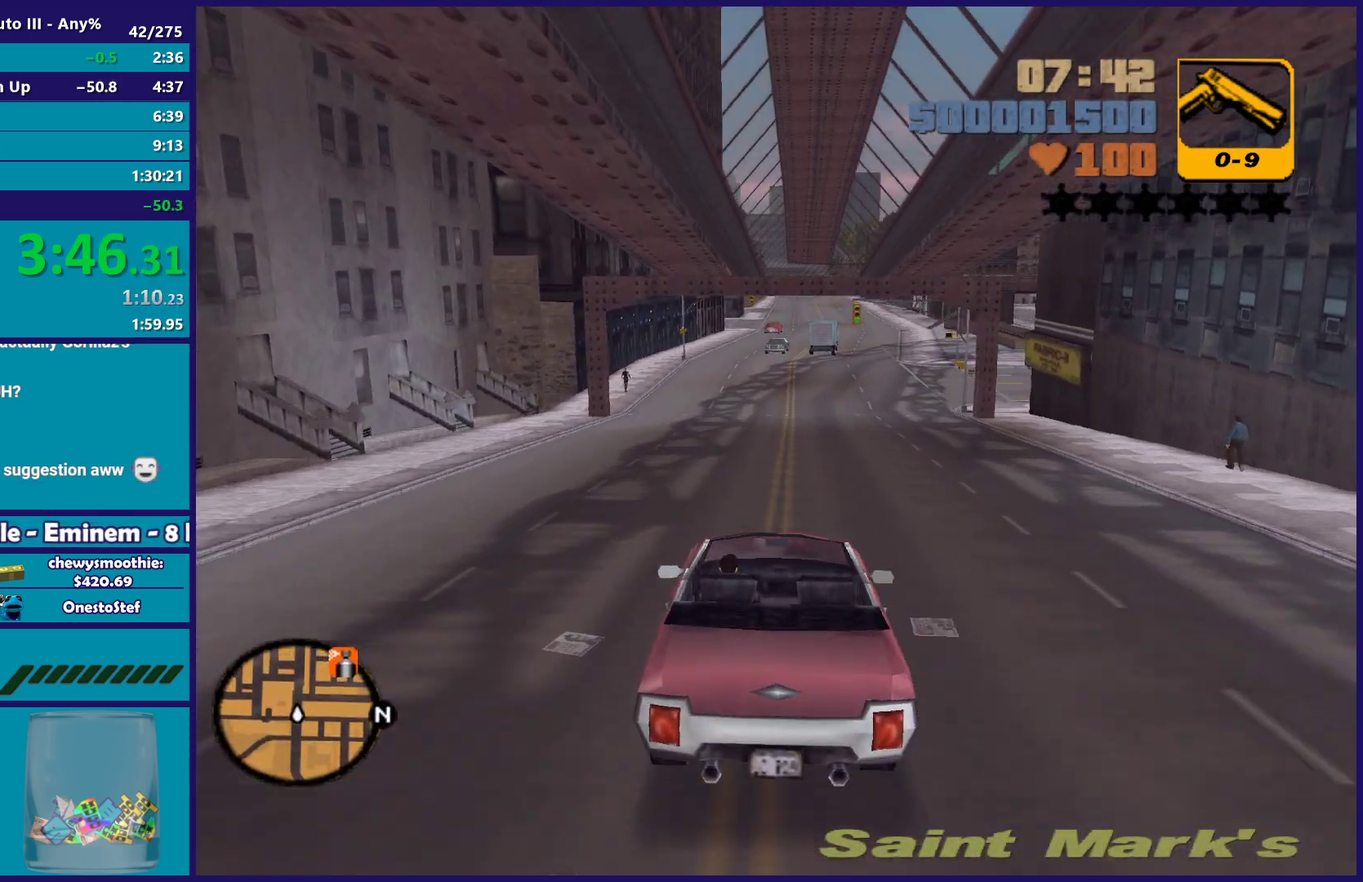
{"buttons": ["R2"], "left_stick": "center", "right_stick": "center", "events": [[67, "right_stick", "center"], [117, "left_stick", "right"], [250, "left_stick", "center"]]}
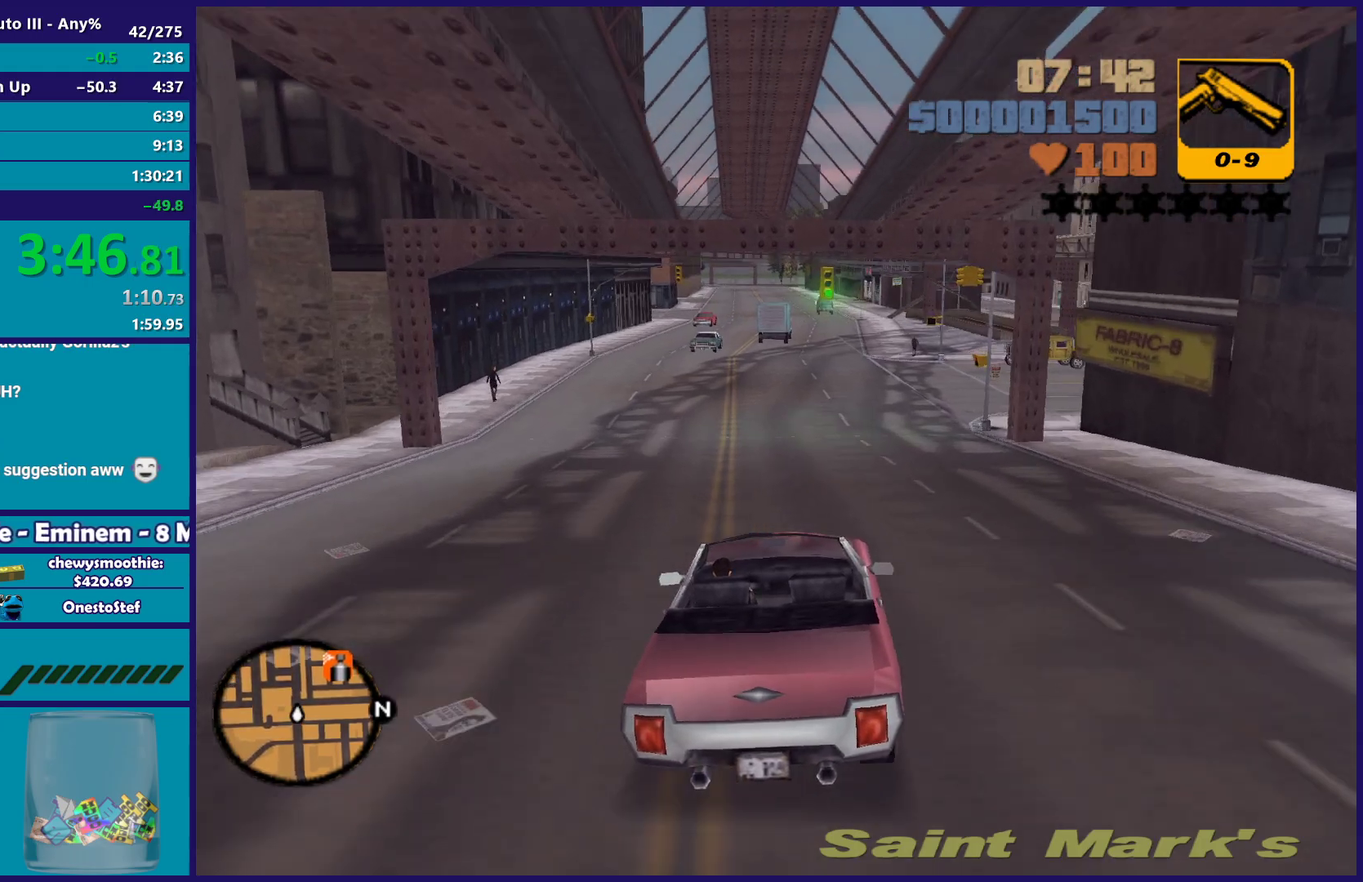
{"buttons": [], "left_stick": "down-right", "right_stick": "center"}
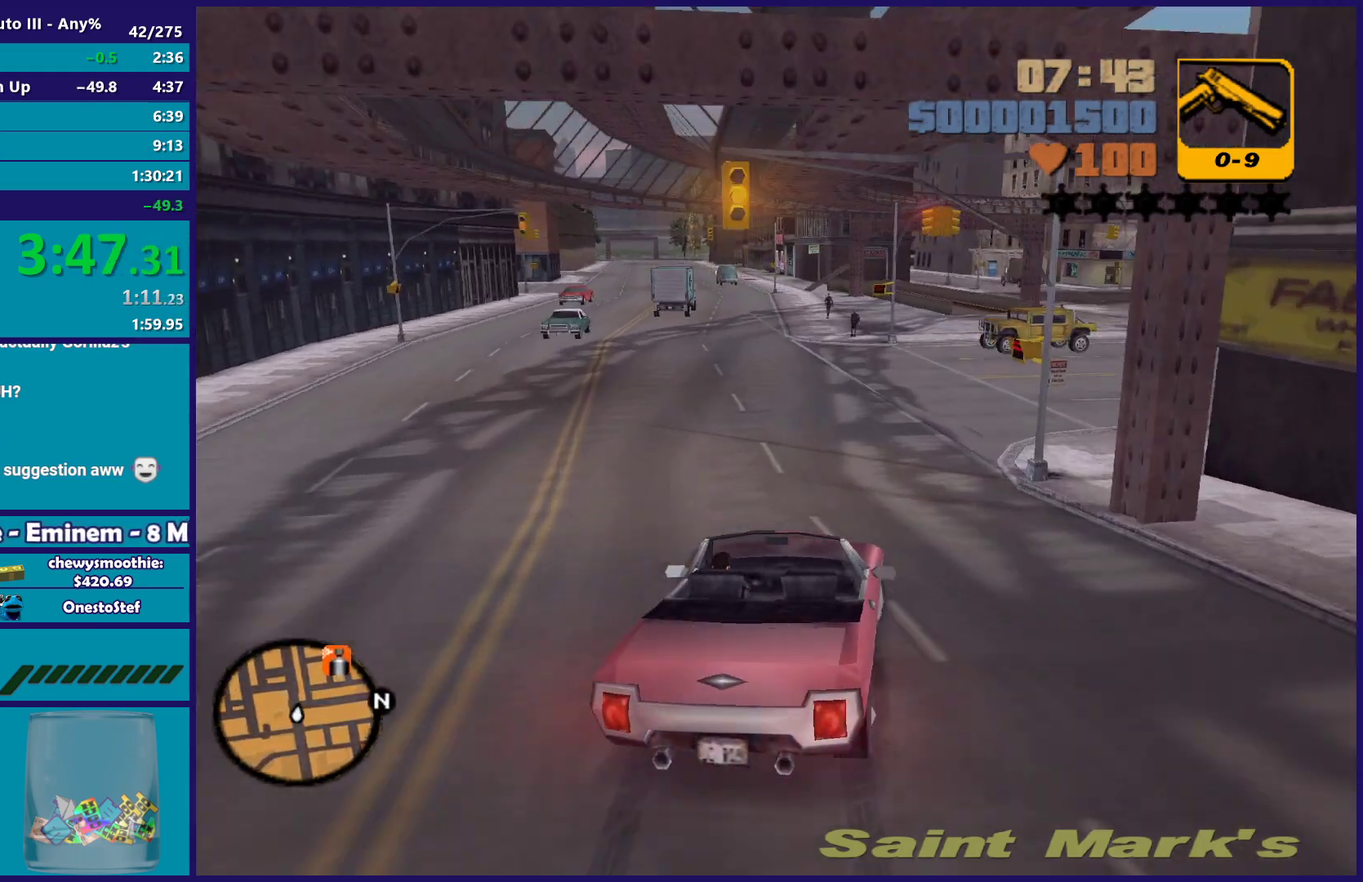
{"buttons": [], "left_stick": "right", "right_stick": "center"}
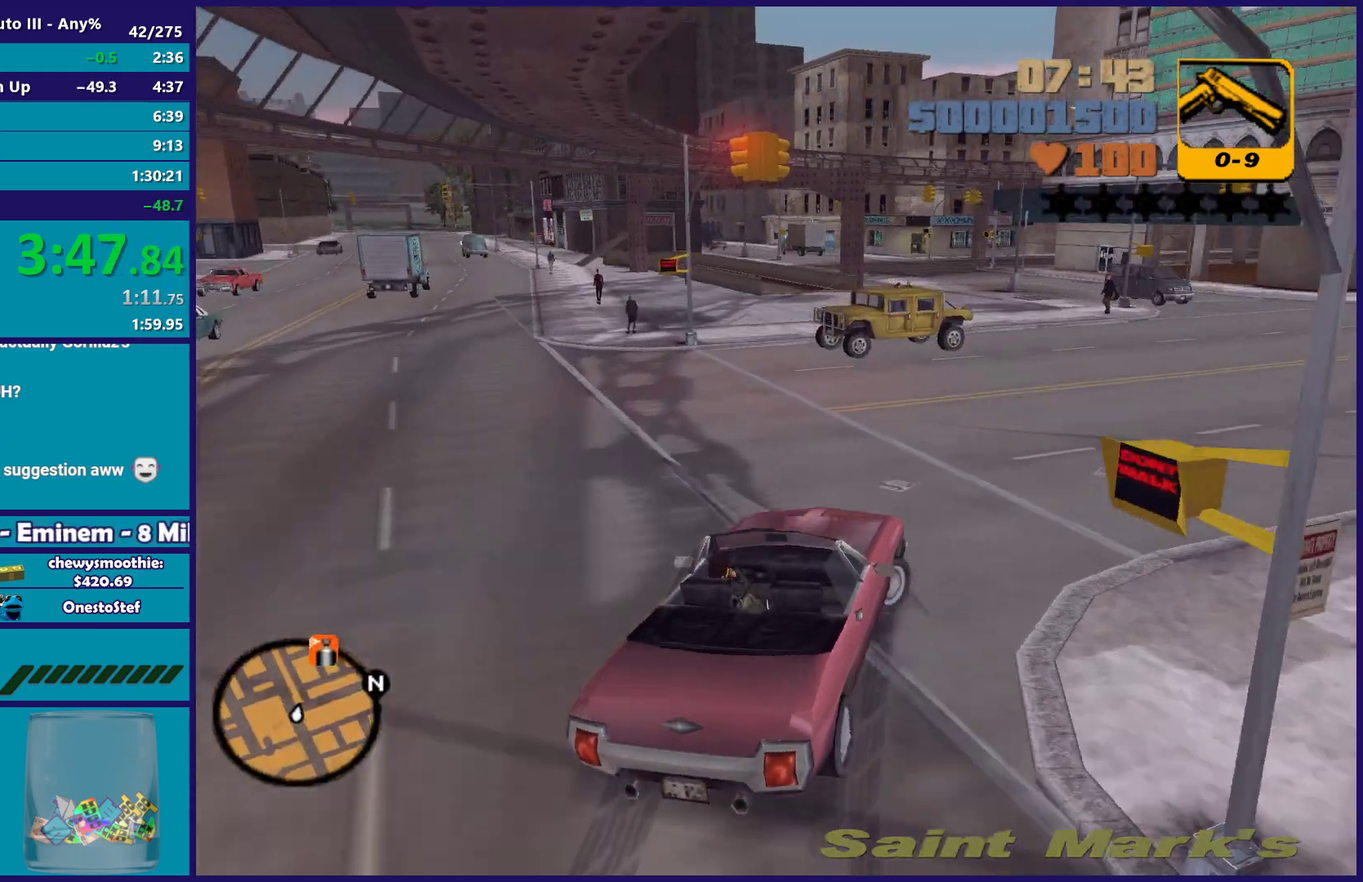
{"buttons": [], "left_stick": "left", "right_stick": "center", "events": [[250, "R2", "down"], [317, "left_stick", "center"], [383, "left_stick", "left"], [417, "R2", "up"]]}
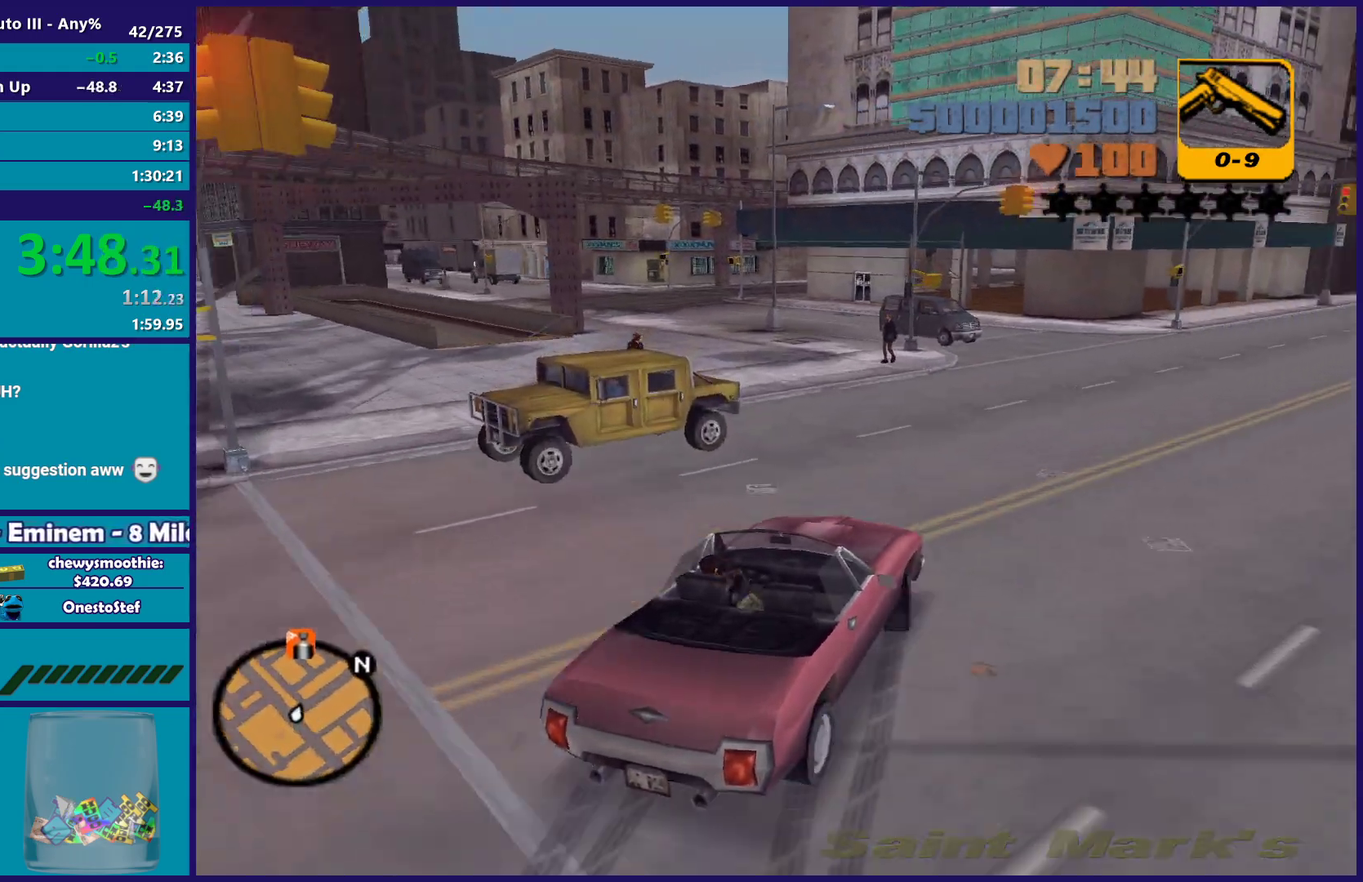
{"buttons": [], "left_stick": "left", "right_stick": "center", "events": [[17, "left_stick", "down-left"], [100, "left_stick", "center"], [150, "left_stick", "left"], [183, "R2", "down"], [350, "R2", "up"]]}
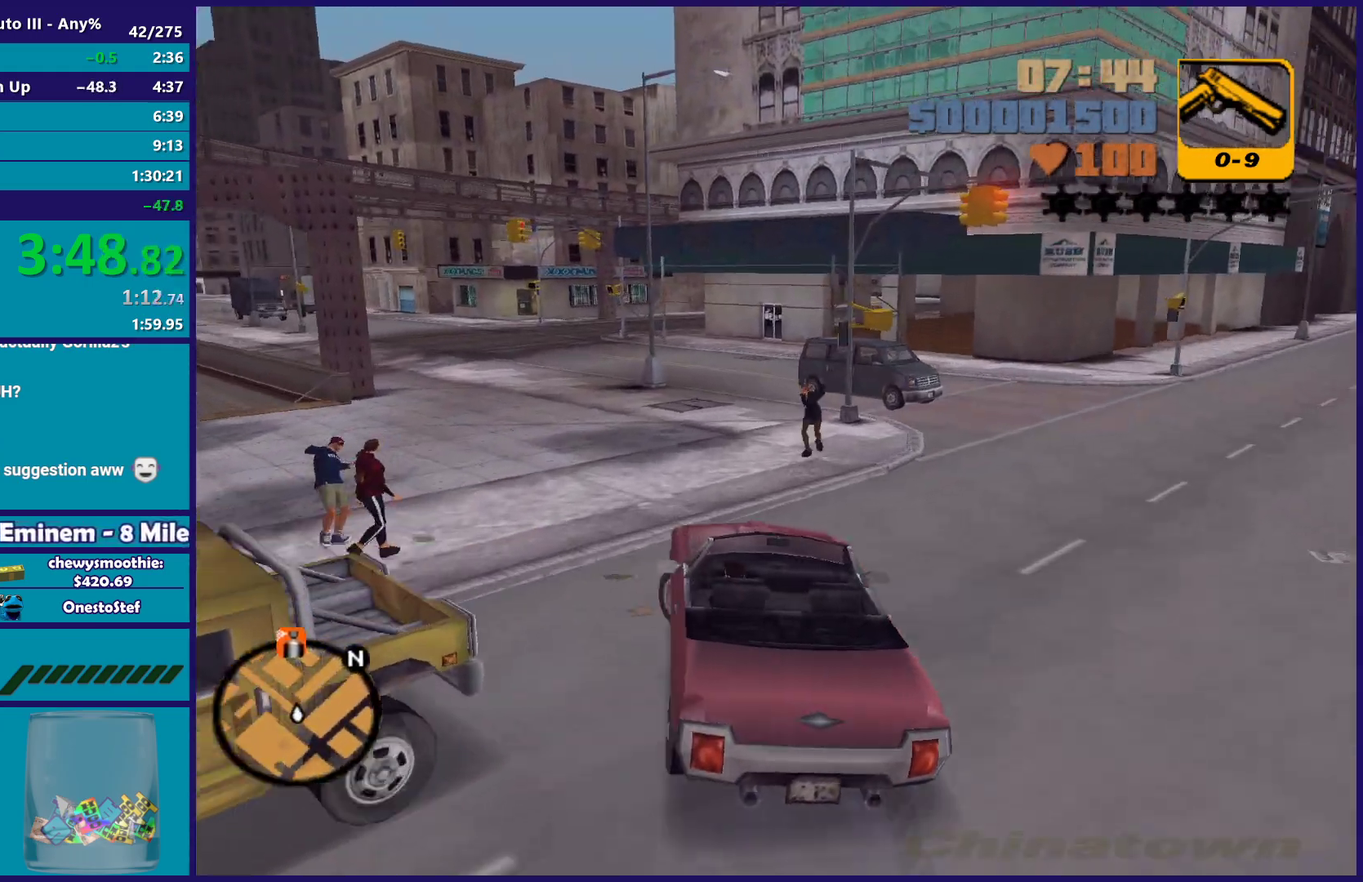
{"buttons": ["R2"], "left_stick": "up-left", "right_stick": "center"}
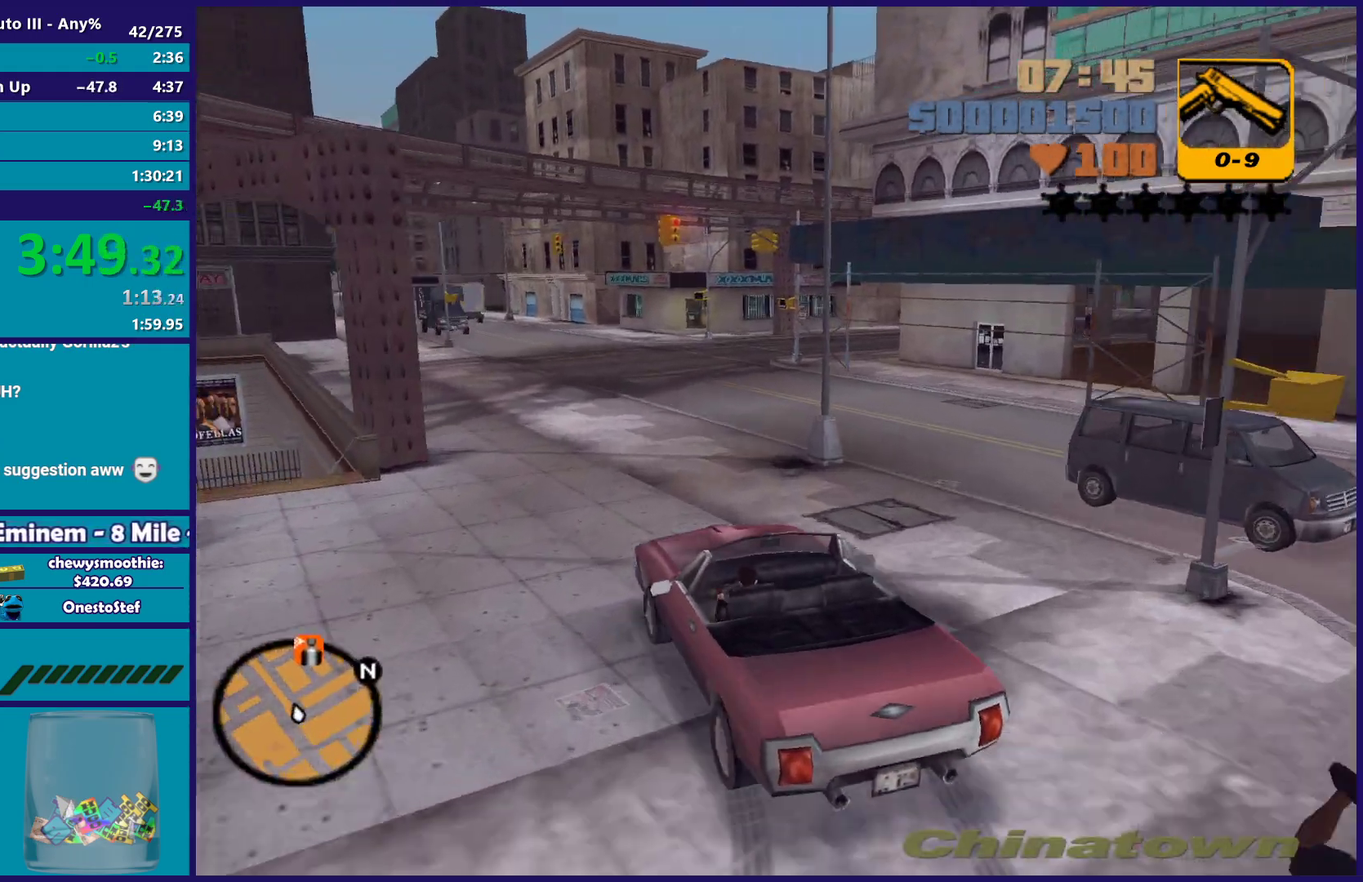
{"buttons": ["R2"], "left_stick": "center", "right_stick": "center"}
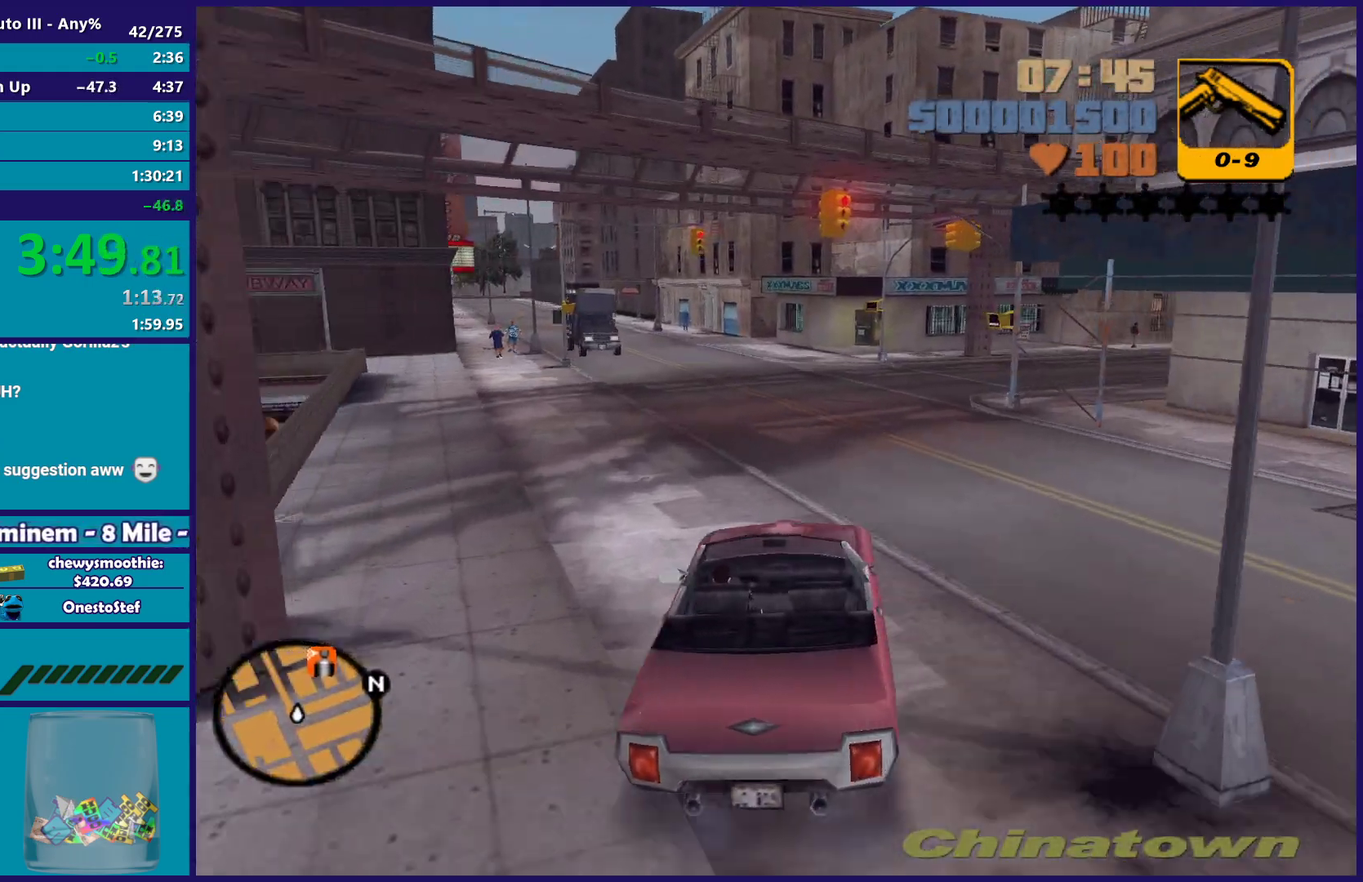
{"buttons": [], "left_stick": "center", "right_stick": "center", "events": [[250, "left_stick", "down-right"], [367, "R2", "up"], [367, "left_stick", "center"]]}
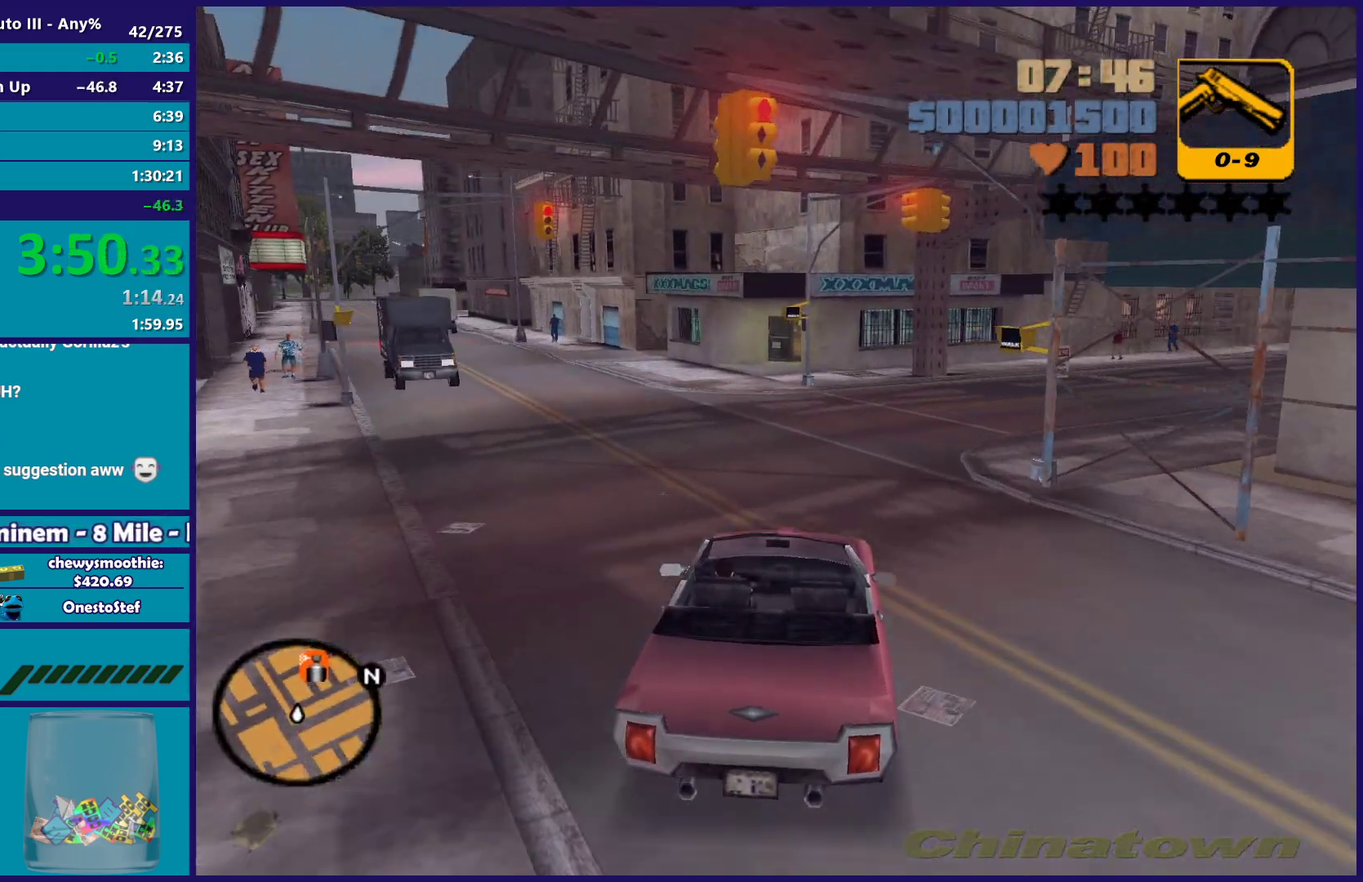
{"buttons": [], "left_stick": "right", "right_stick": "center", "events": [[17, "left_stick", "right"]]}